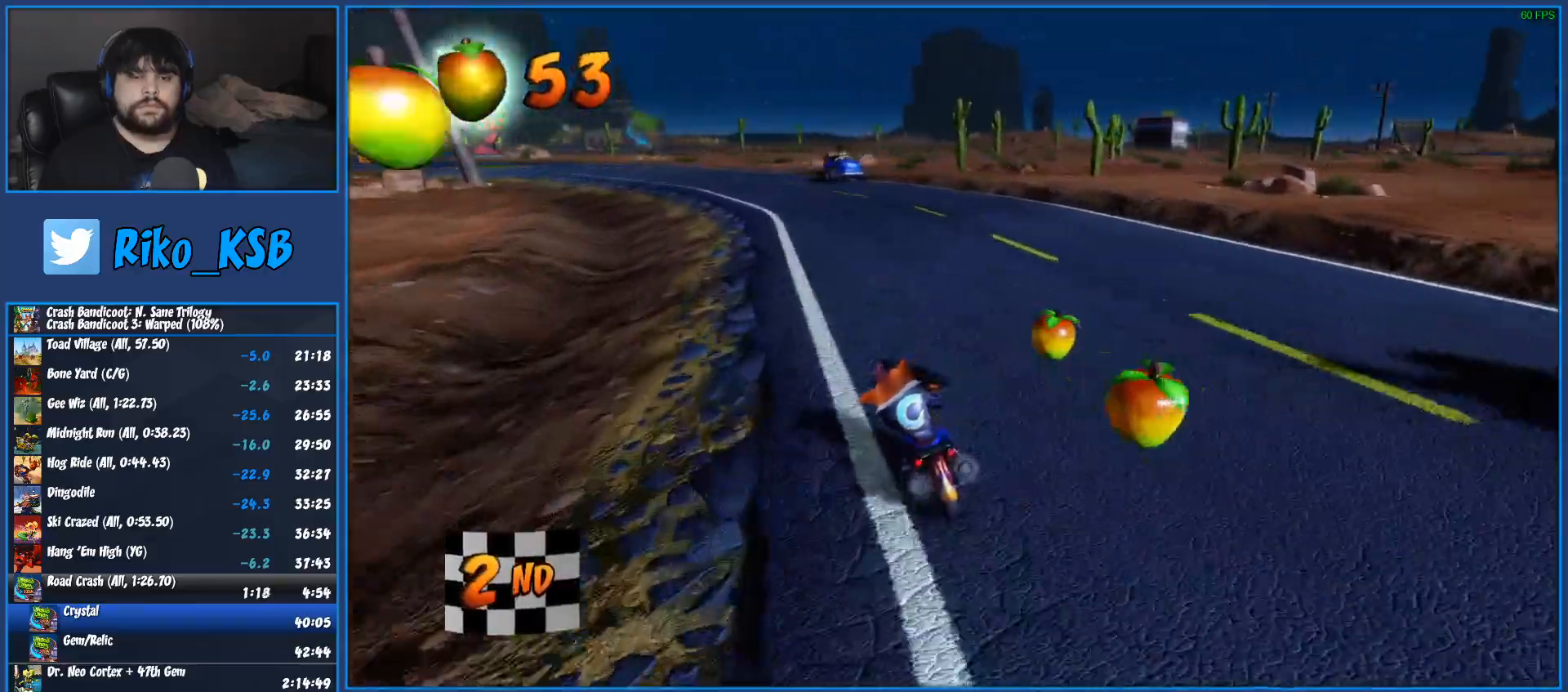
Gameplay with a controller (PlayStation layout); each line is a JSON object with the inputs held at the frame after it. "events" lists button and stick changes between this image and that frame as [ms after this image, input, new state], when the widget could be followed in between.
{"buttons": ["CROSS", "R2"], "left_stick": "down-left", "right_stick": "center", "events": [[350, "left_stick", "down-left"]]}
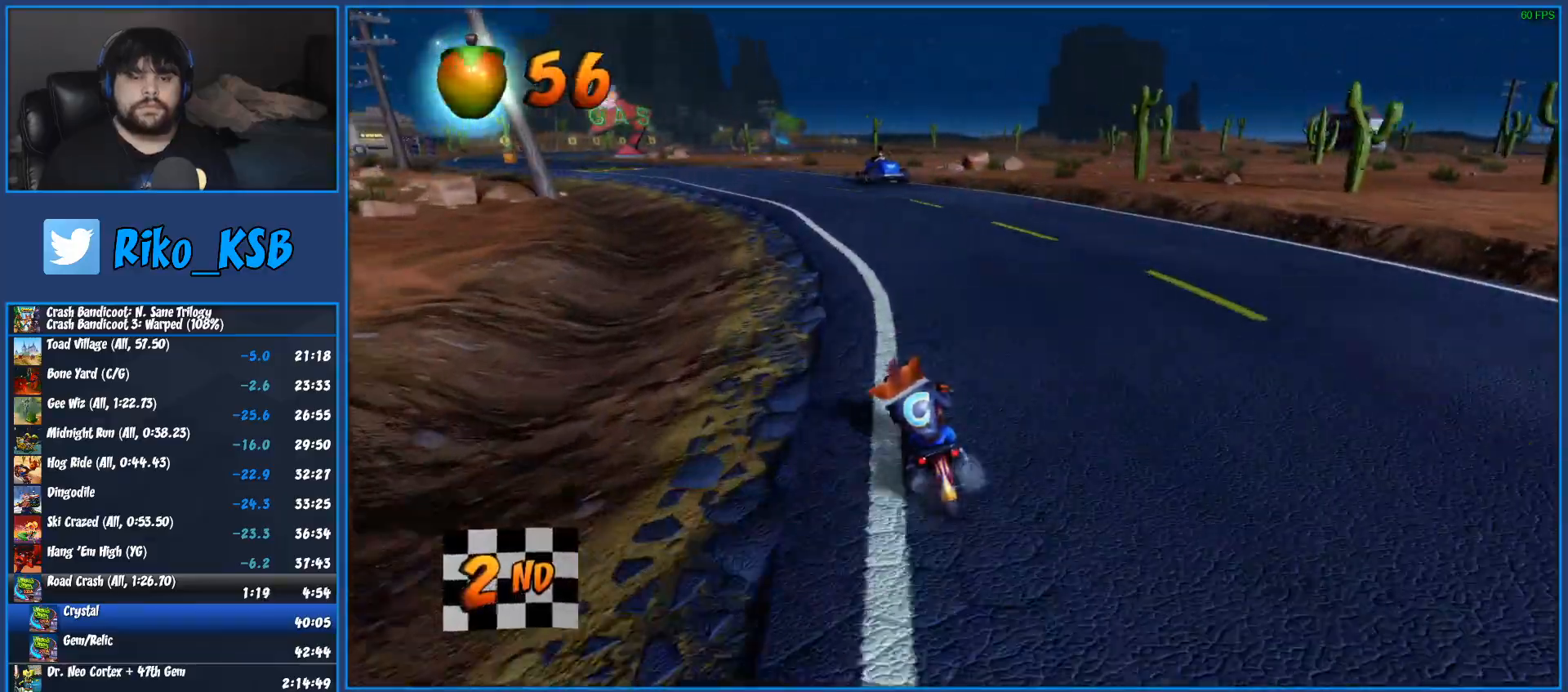
{"buttons": ["CROSS", "R2"], "left_stick": "left", "right_stick": "center", "events": [[233, "left_stick", "left"]]}
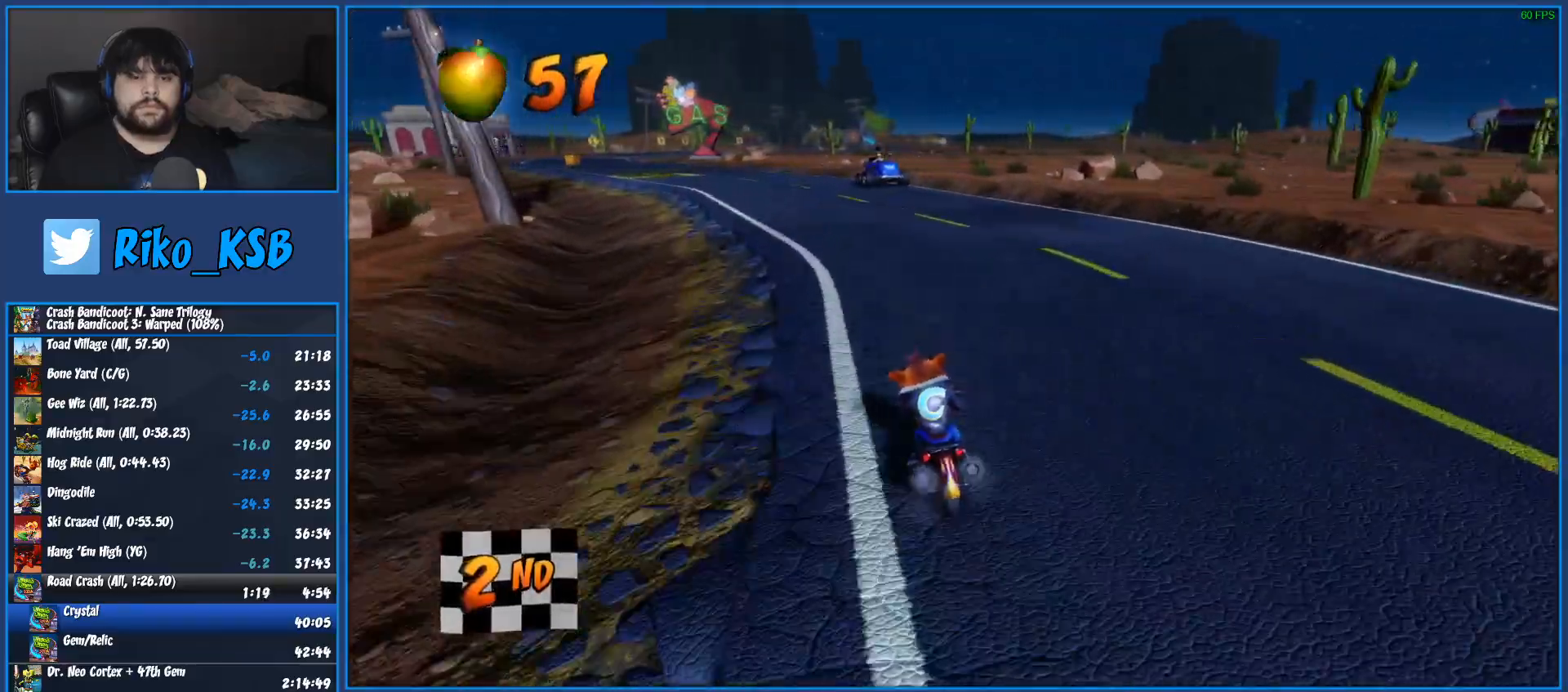
{"buttons": ["CROSS", "R2"], "left_stick": "left", "right_stick": "center", "events": [[133, "left_stick", "center"], [417, "left_stick", "left"]]}
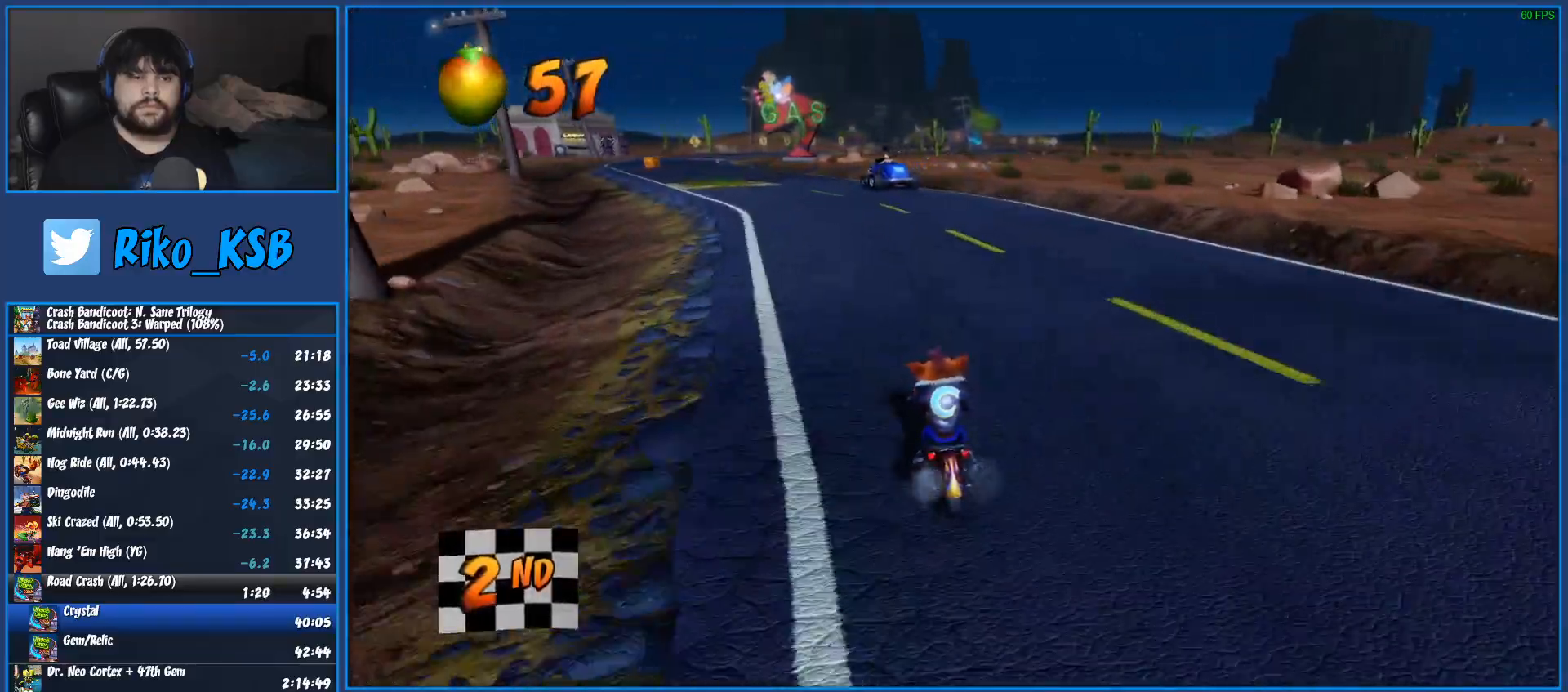
{"buttons": ["CROSS", "R2"], "left_stick": "left", "right_stick": "center", "events": [[300, "left_stick", "center"], [467, "left_stick", "left"]]}
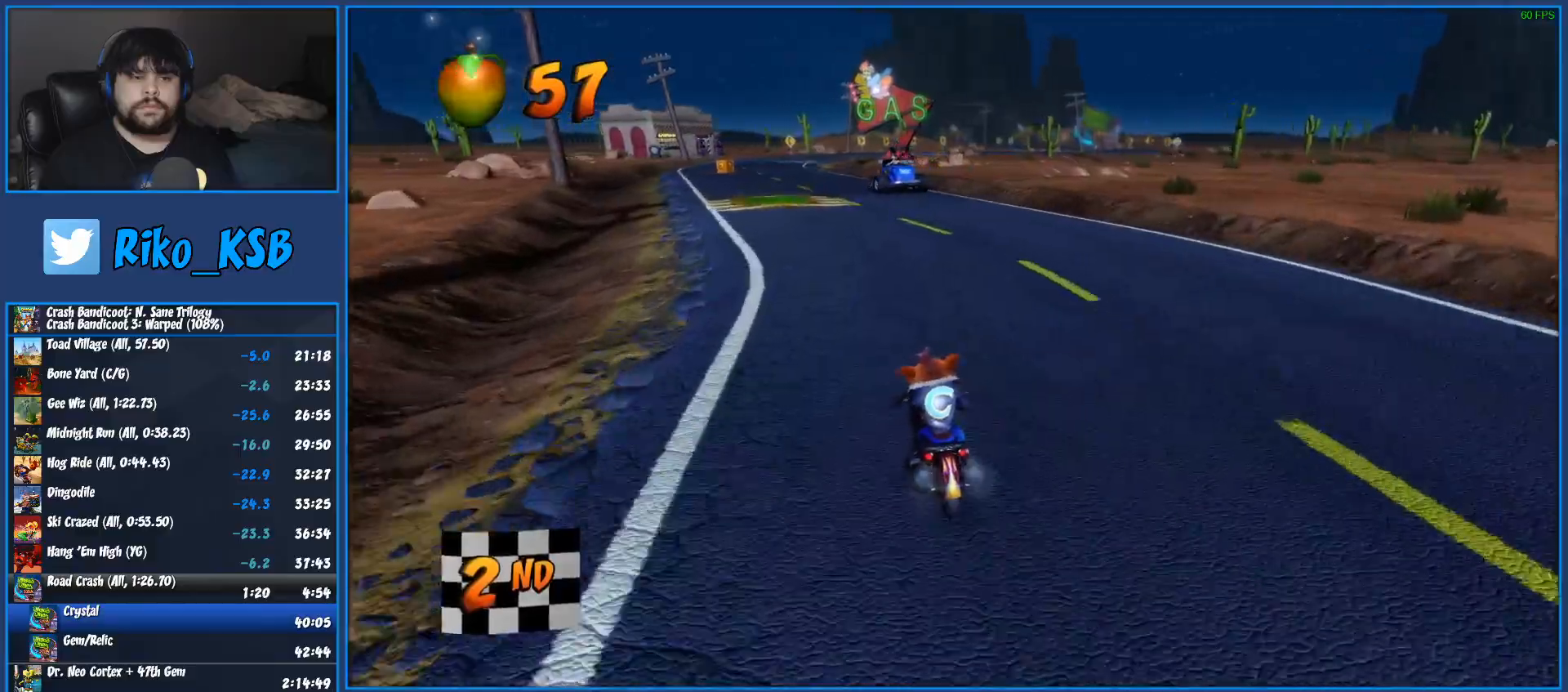
{"buttons": ["CROSS", "R2"], "left_stick": "left", "right_stick": "center", "events": [[300, "left_stick", "center"], [483, "left_stick", "left"]]}
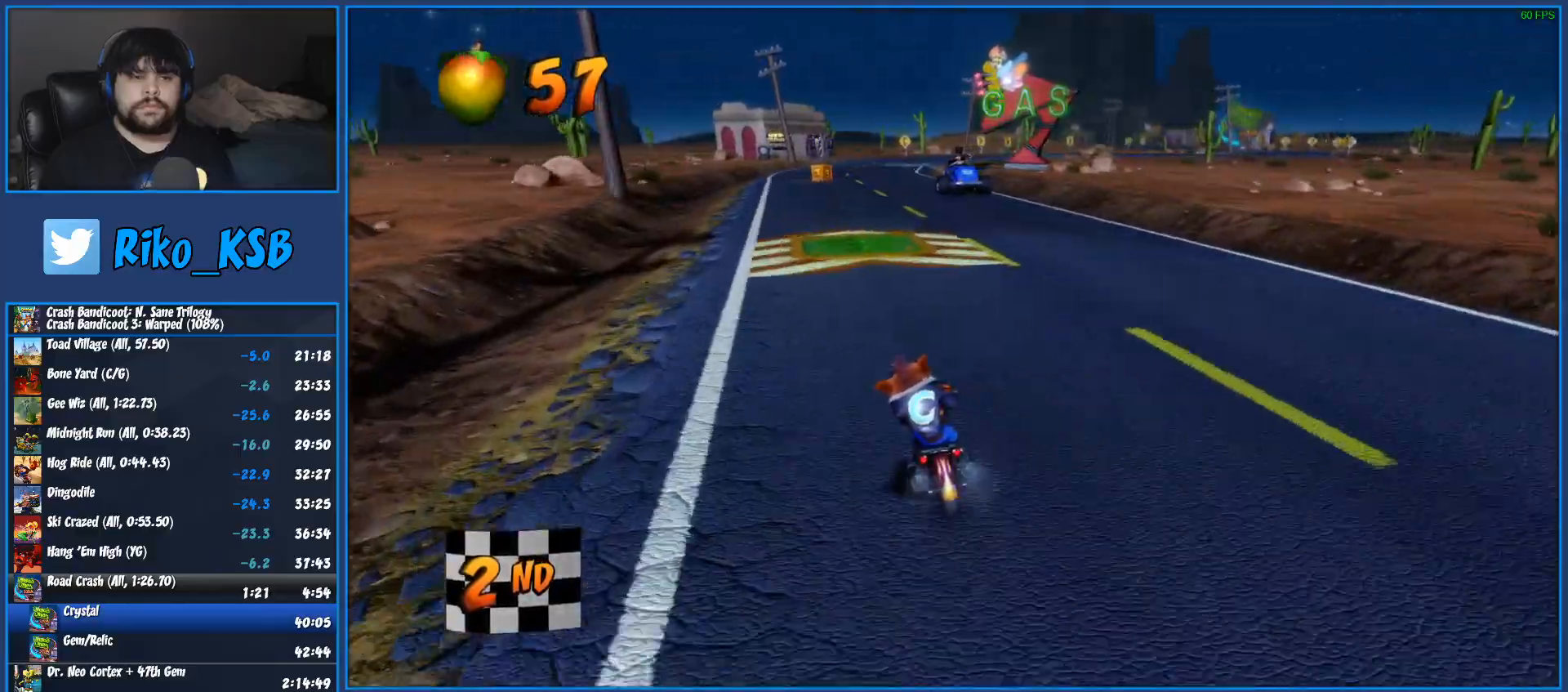
{"buttons": ["CROSS", "R2"], "left_stick": "left", "right_stick": "center", "events": []}
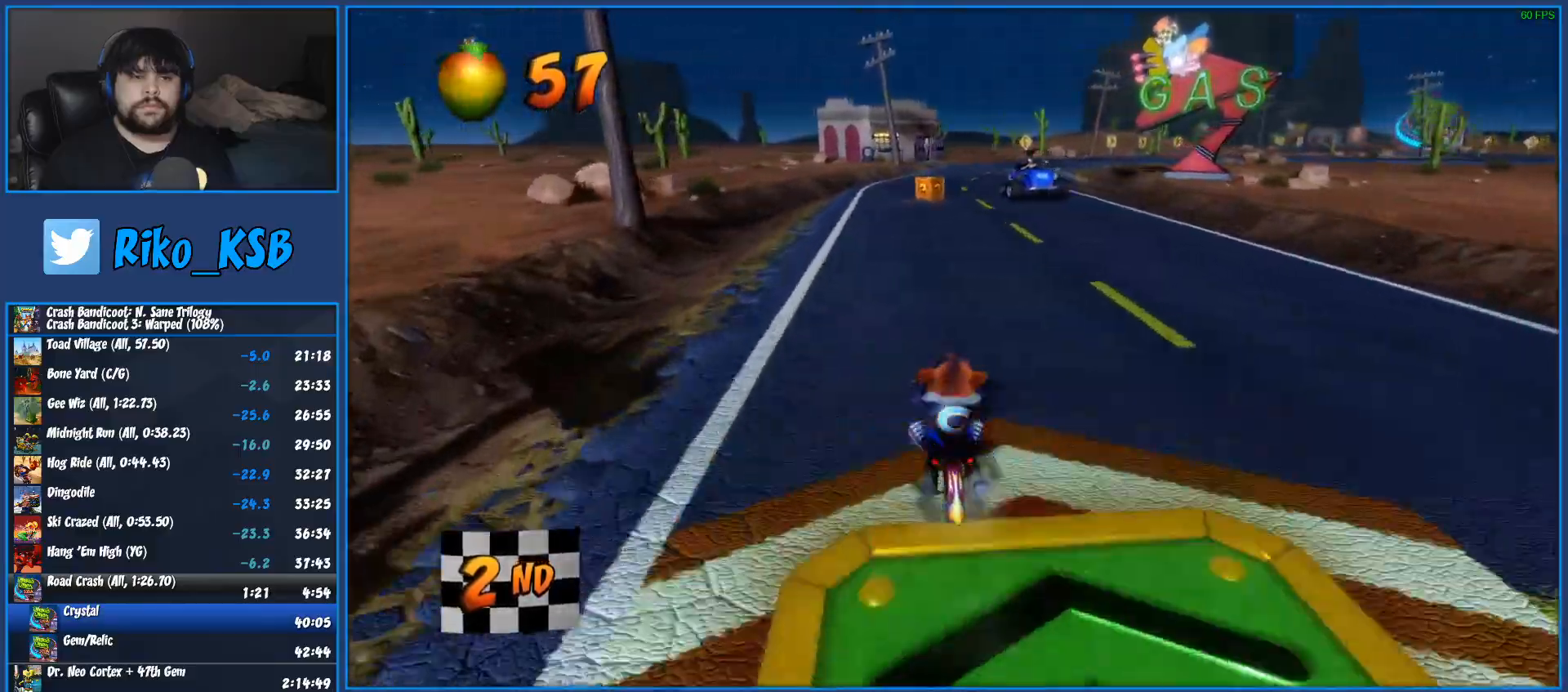
{"buttons": ["CROSS", "R2"], "left_stick": "right", "right_stick": "center", "events": [[67, "left_stick", "right"]]}
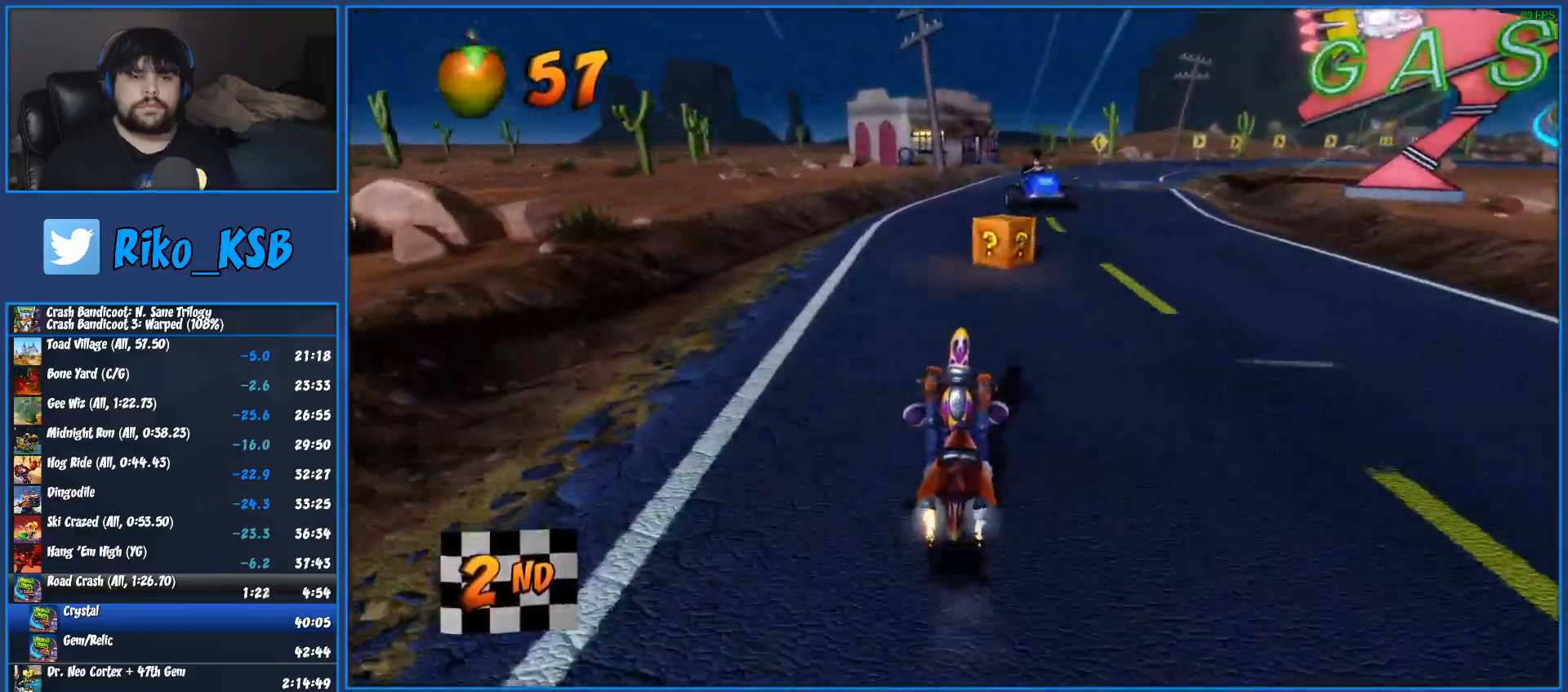
{"buttons": ["CROSS", "R2"], "left_stick": "right", "right_stick": "center", "events": []}
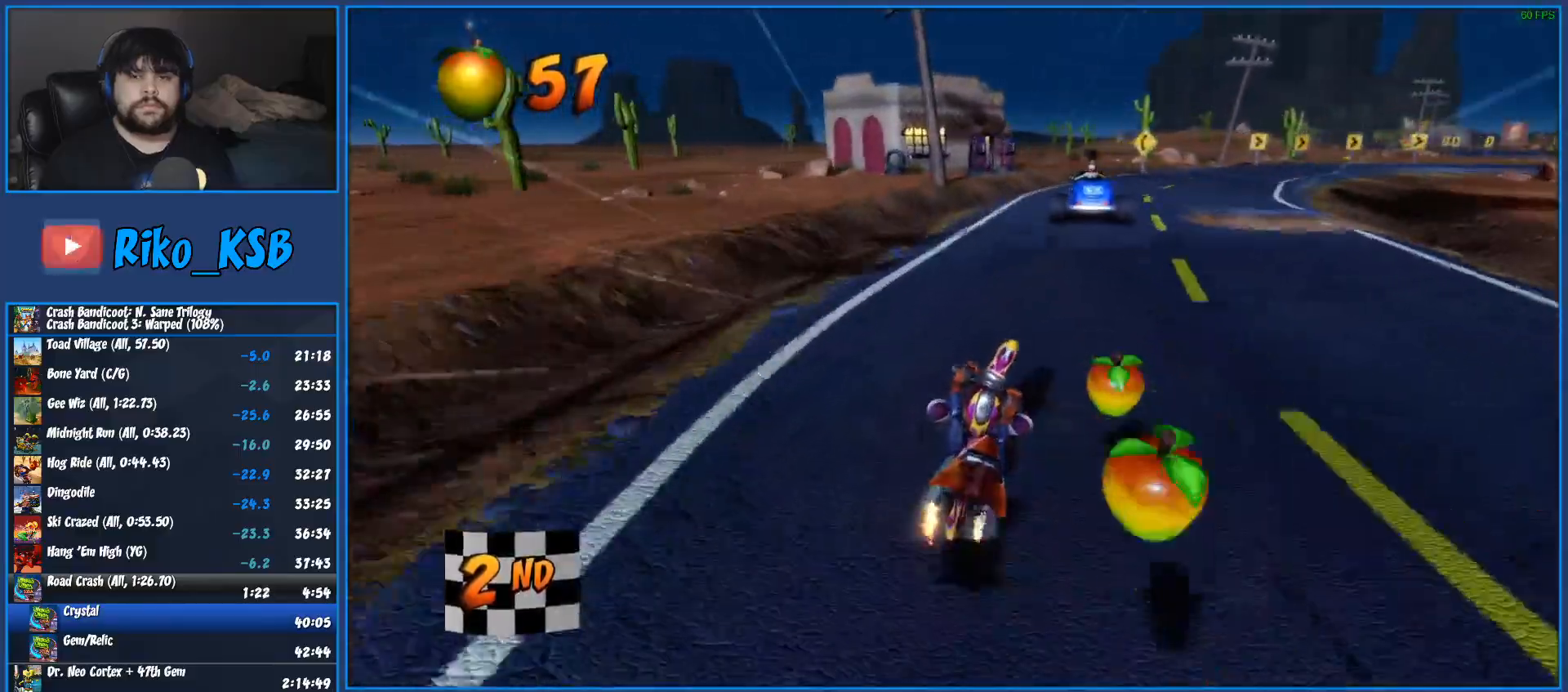
{"buttons": ["CROSS", "R2"], "left_stick": "right", "right_stick": "center", "events": []}
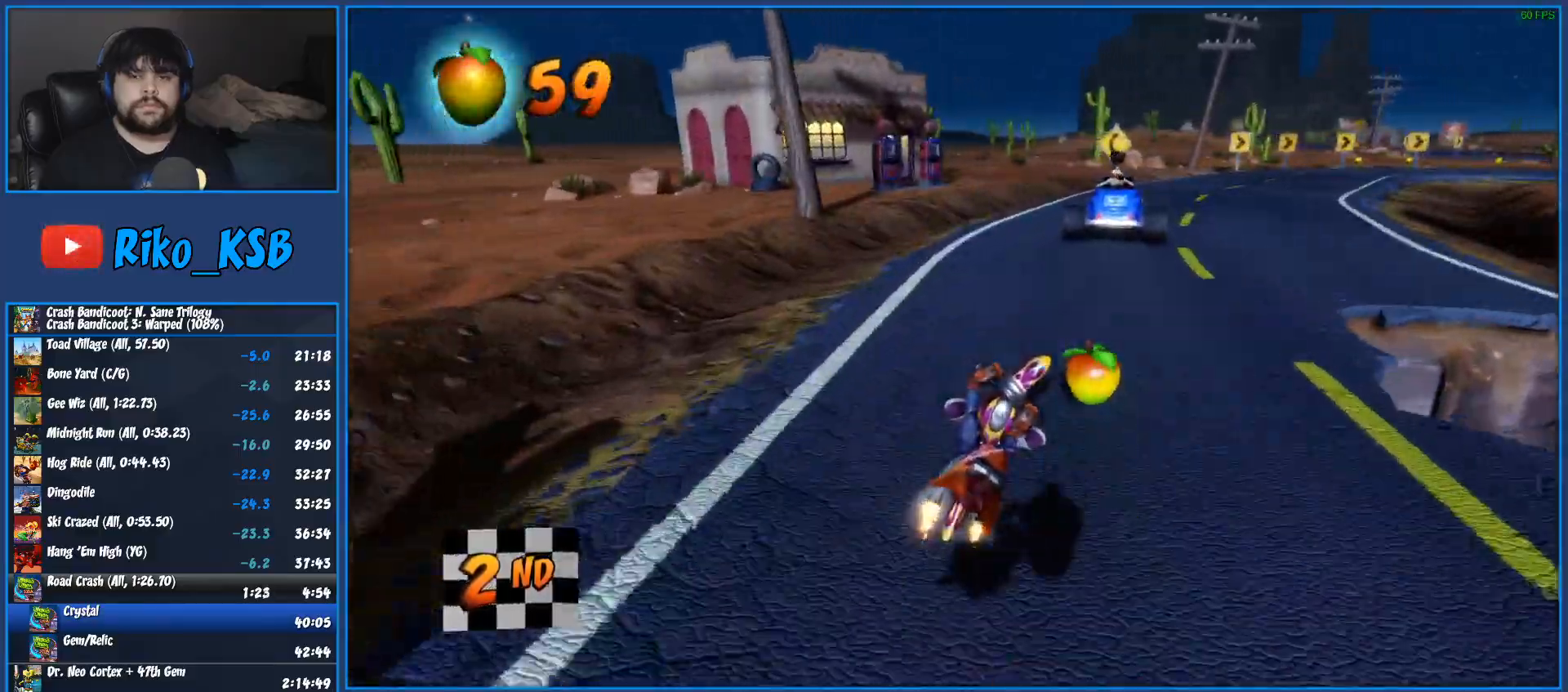
{"buttons": ["CROSS", "R2"], "left_stick": "right", "right_stick": "center", "events": []}
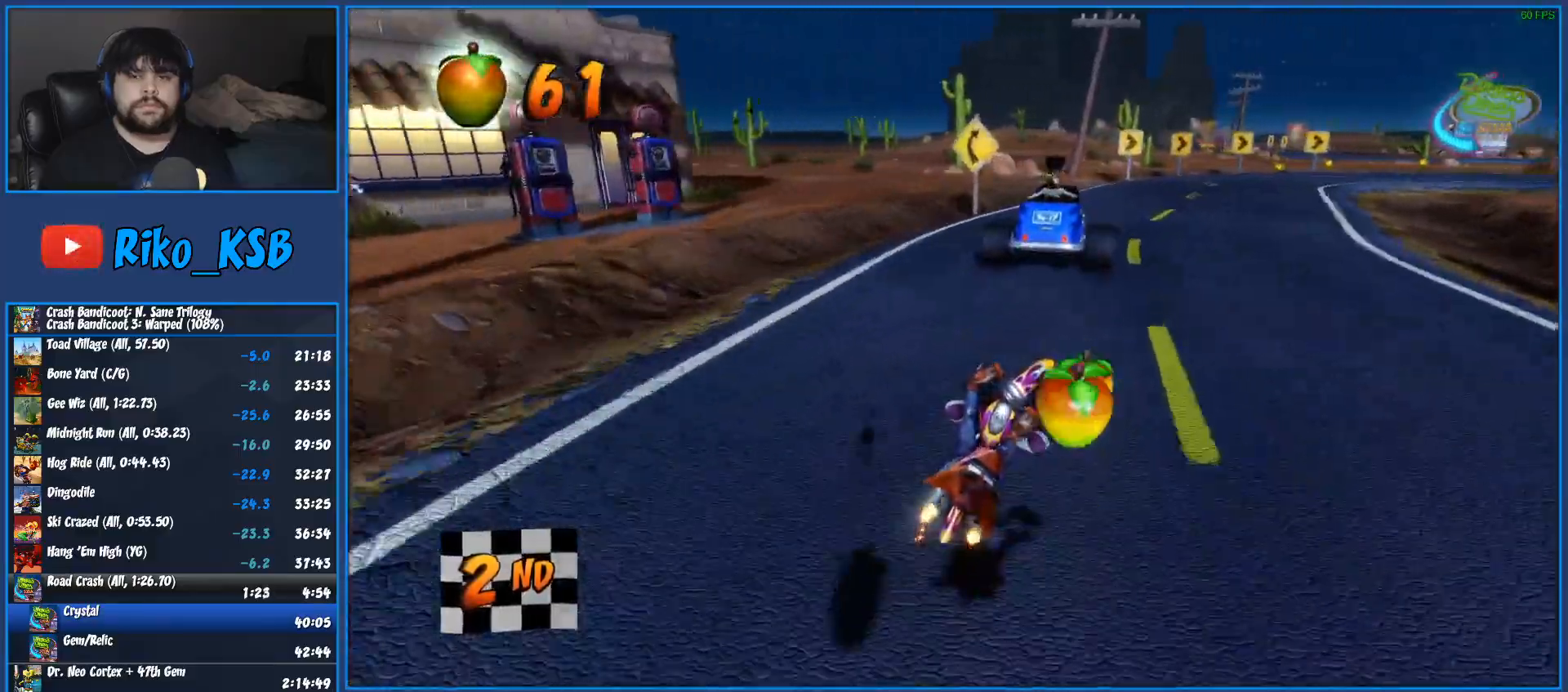
{"buttons": [], "left_stick": "right", "right_stick": "center", "events": [[417, "CROSS", "up"], [450, "R2", "up"]]}
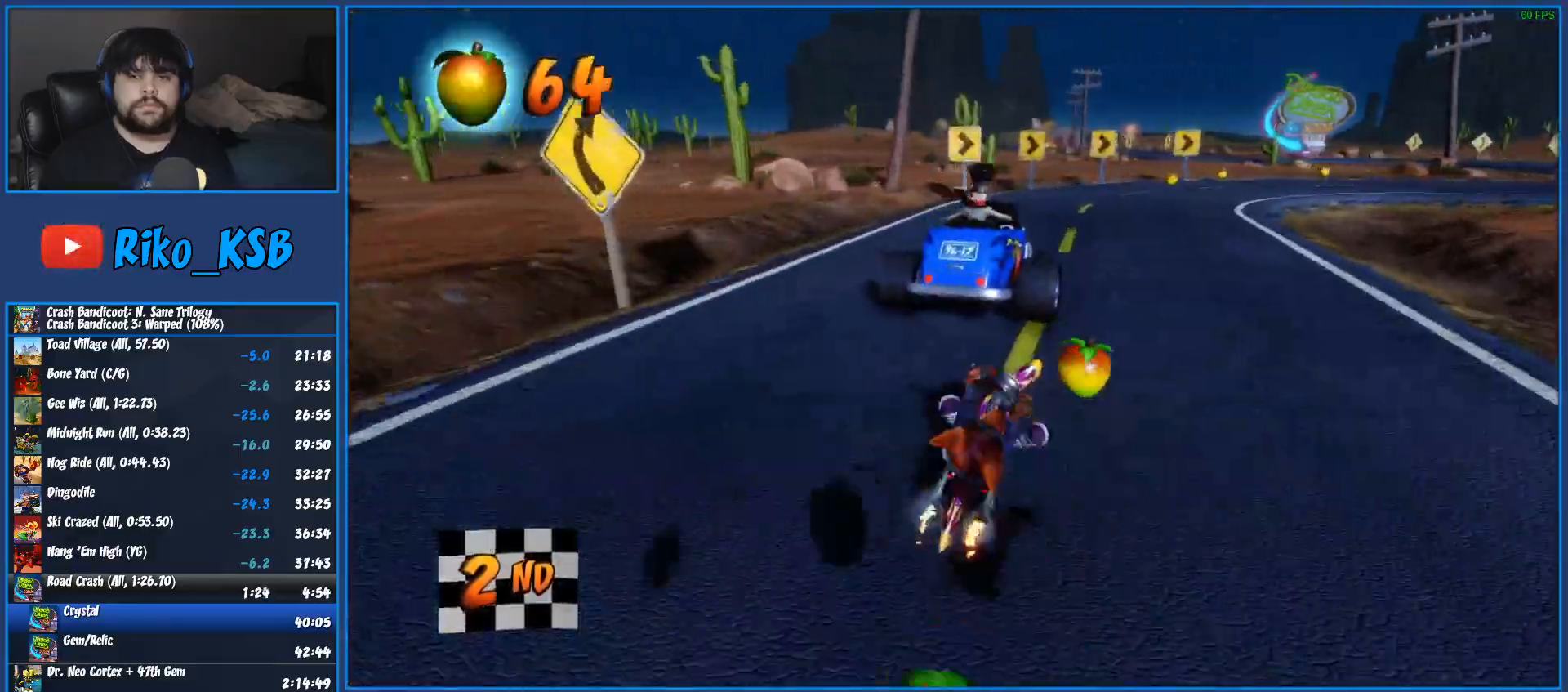
{"buttons": ["CROSS", "R2"], "left_stick": "right", "right_stick": "center", "events": [[233, "R2", "down"], [300, "CROSS", "down"]]}
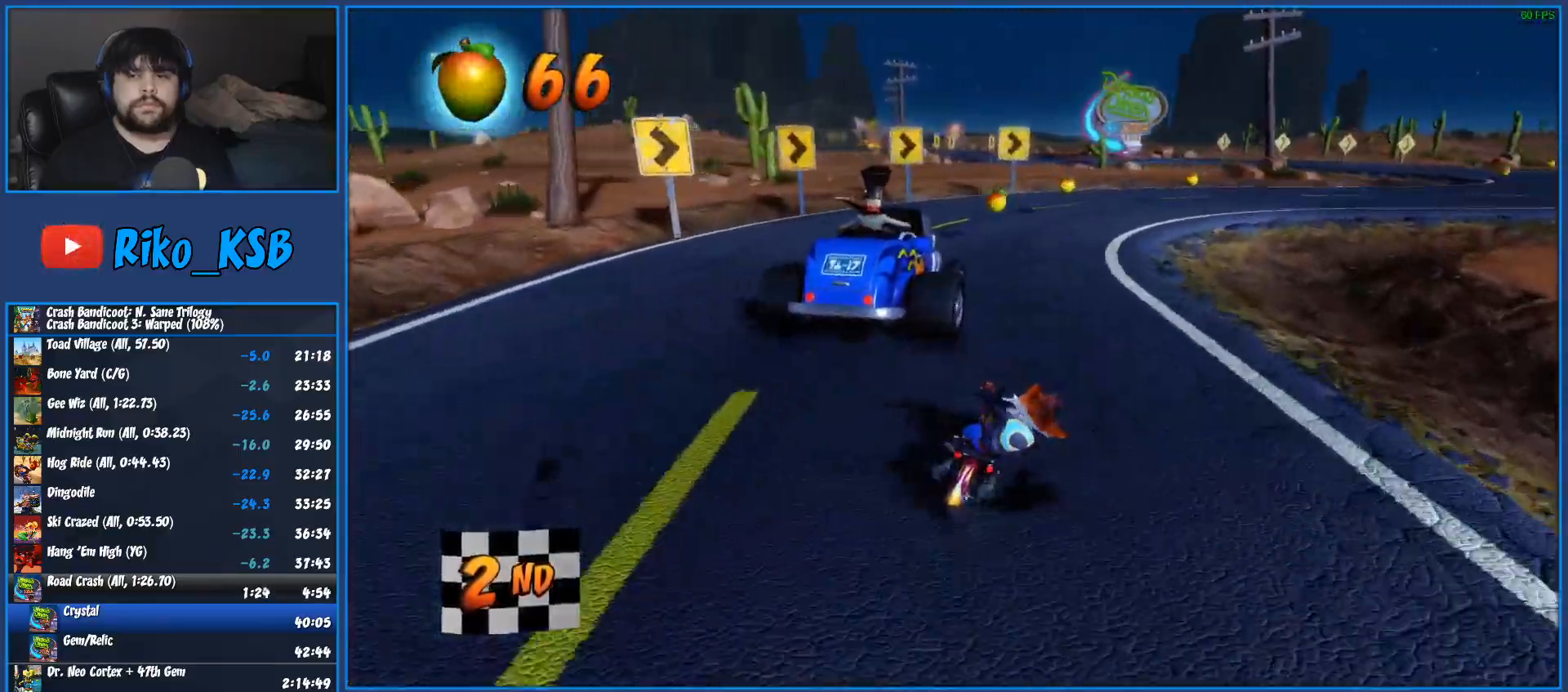
{"buttons": ["CROSS", "R2"], "left_stick": "right", "right_stick": "center", "events": []}
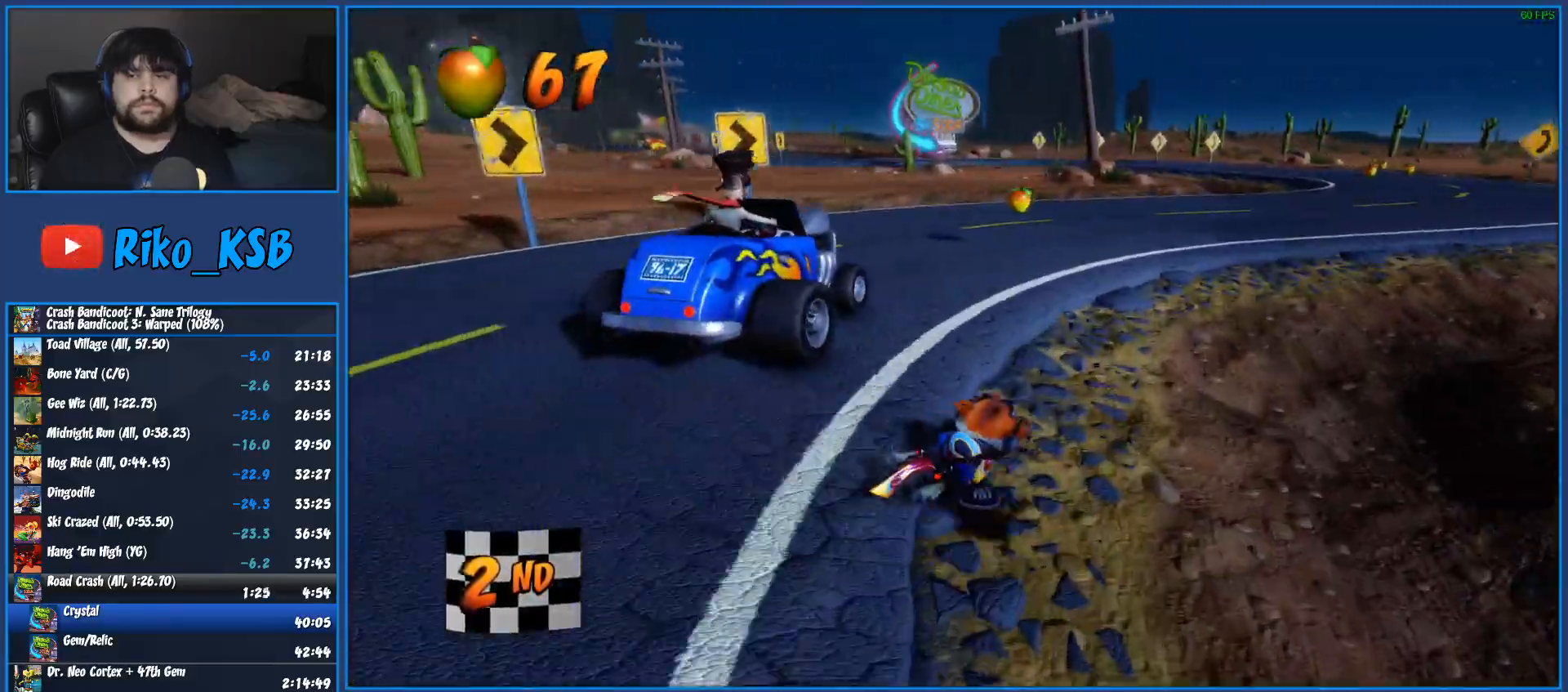
{"buttons": ["CROSS", "R2"], "left_stick": "right", "right_stick": "center", "events": []}
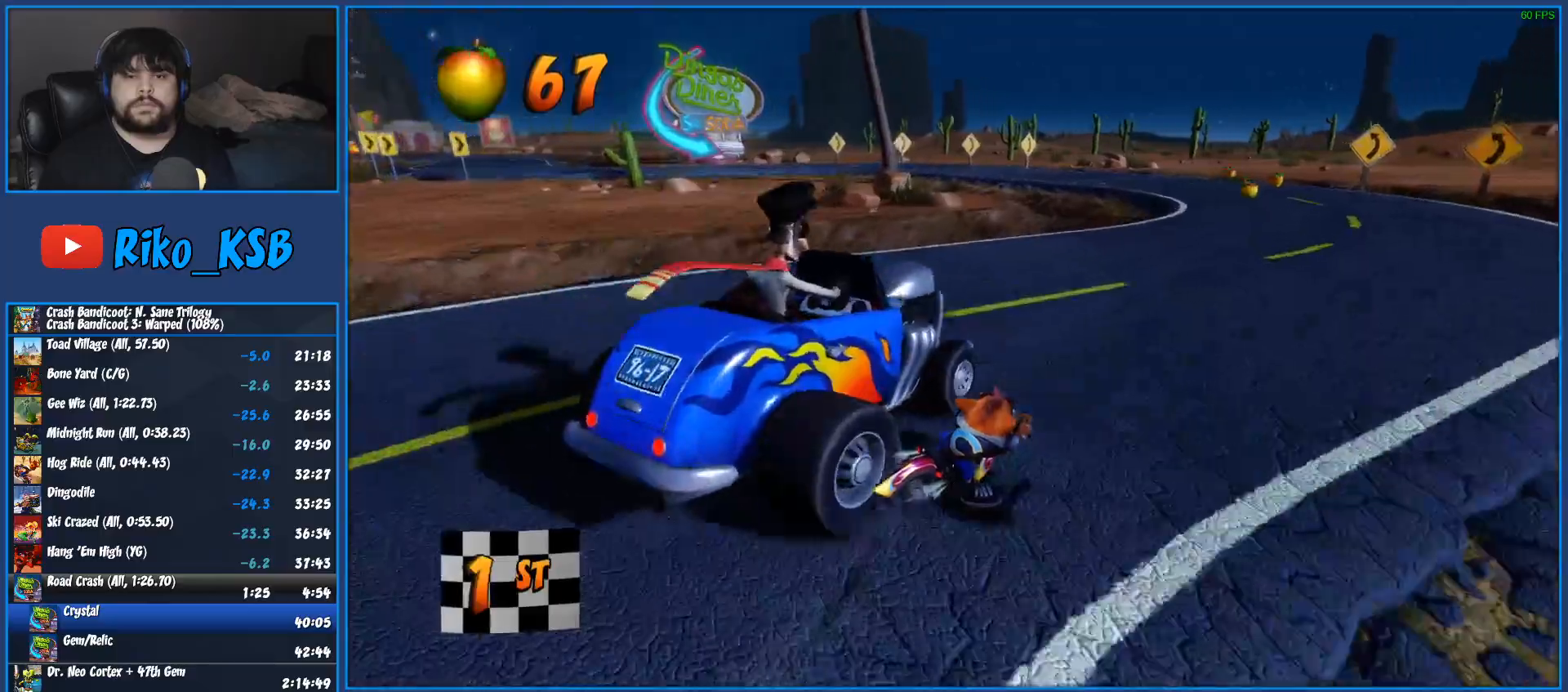
{"buttons": ["CROSS", "R2"], "left_stick": "left", "right_stick": "center", "events": [[33, "left_stick", "center"], [100, "left_stick", "left"]]}
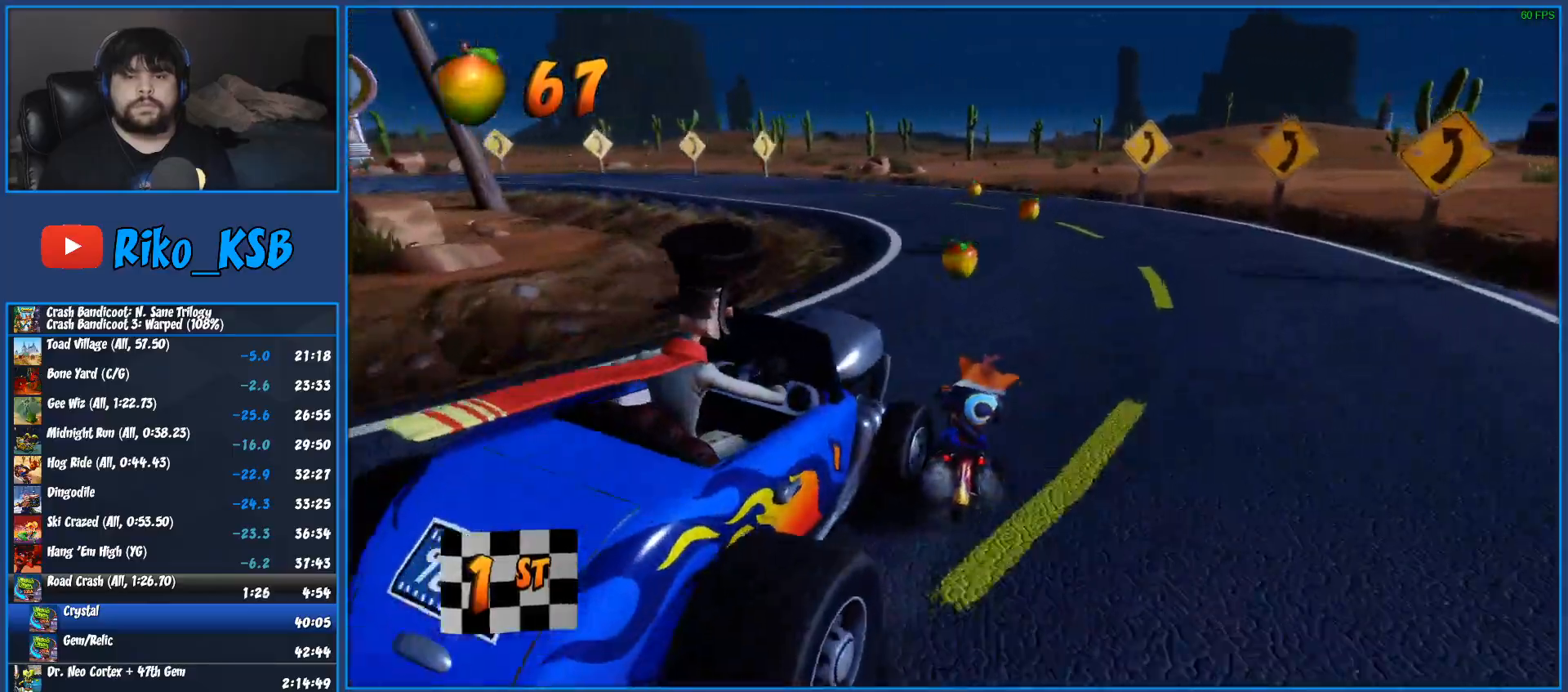
{"buttons": [], "left_stick": "left", "right_stick": "center", "events": [[50, "CROSS", "up"], [50, "R2", "up"]]}
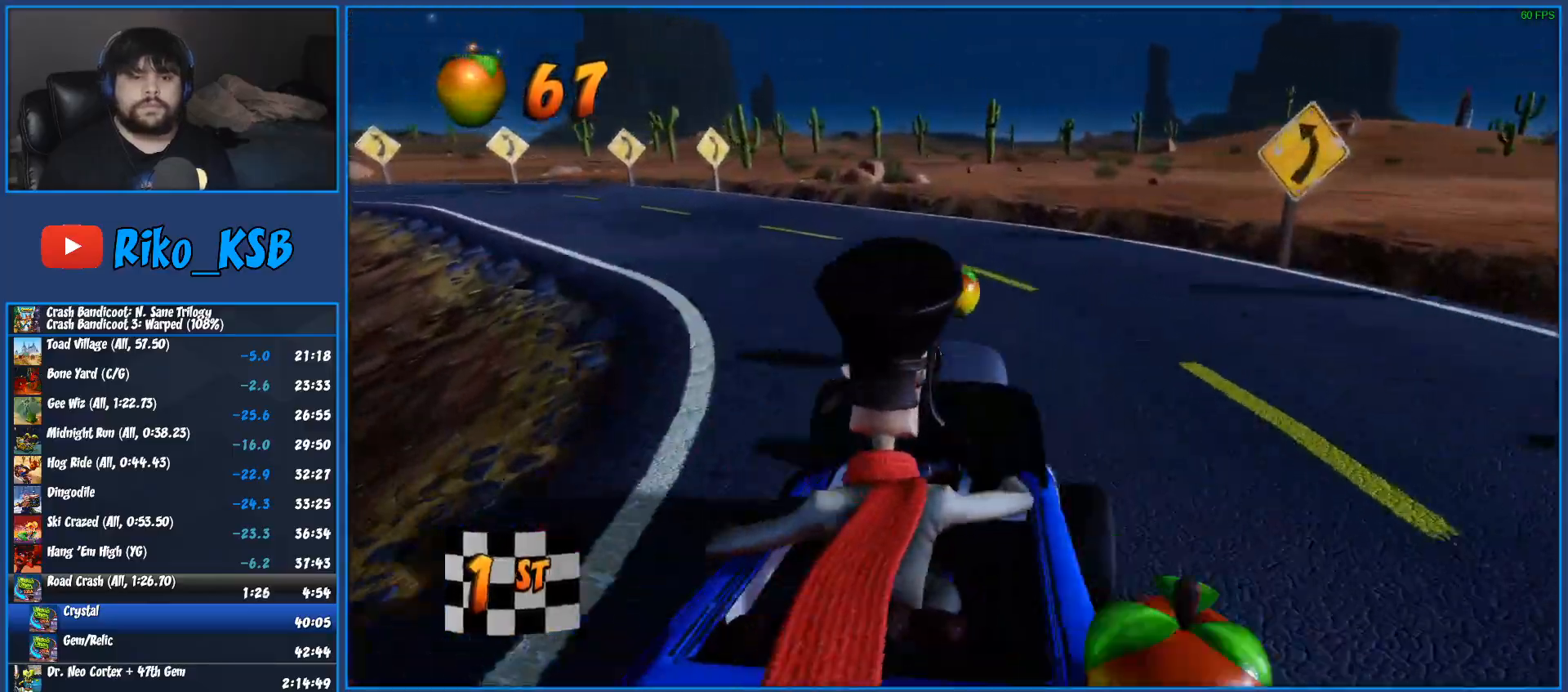
{"buttons": [], "left_stick": "left", "right_stick": "center", "events": []}
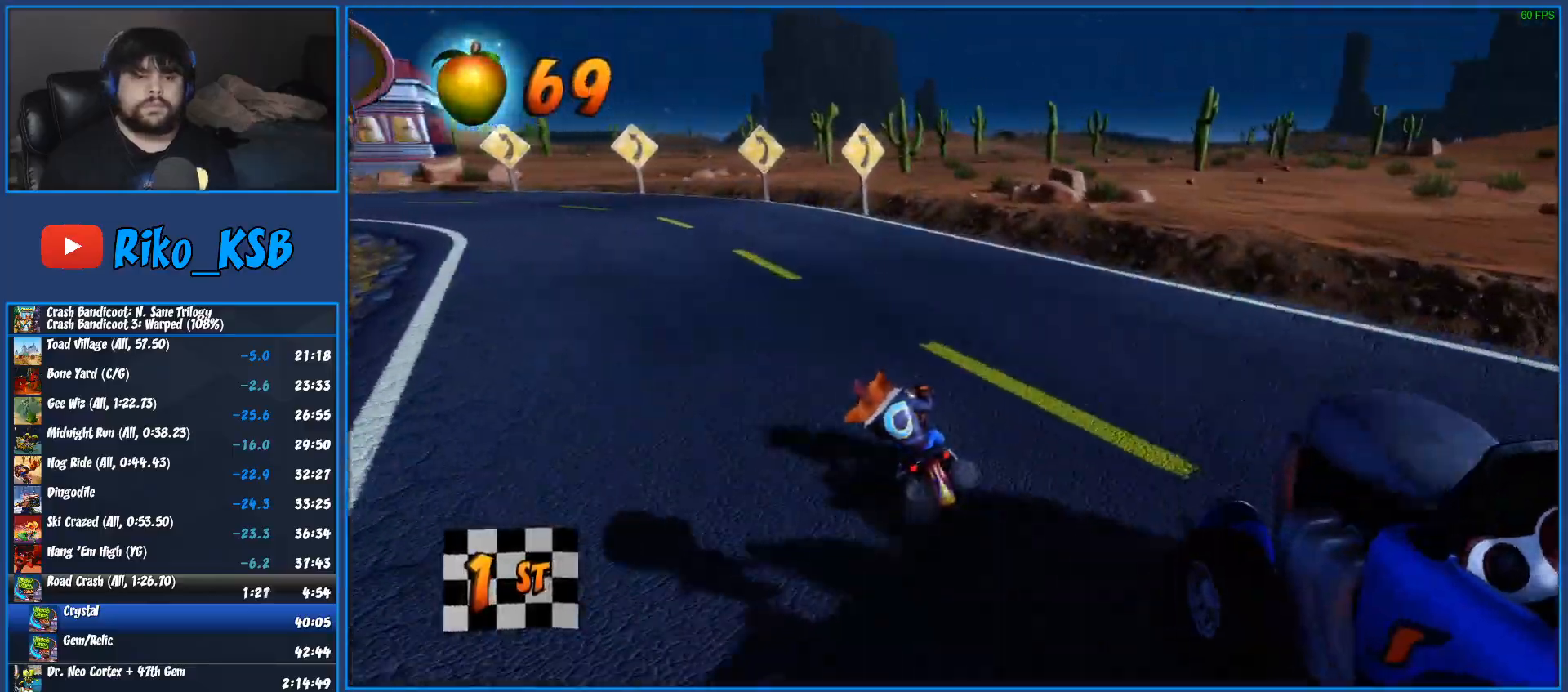
{"buttons": [], "left_stick": "left", "right_stick": "center", "events": []}
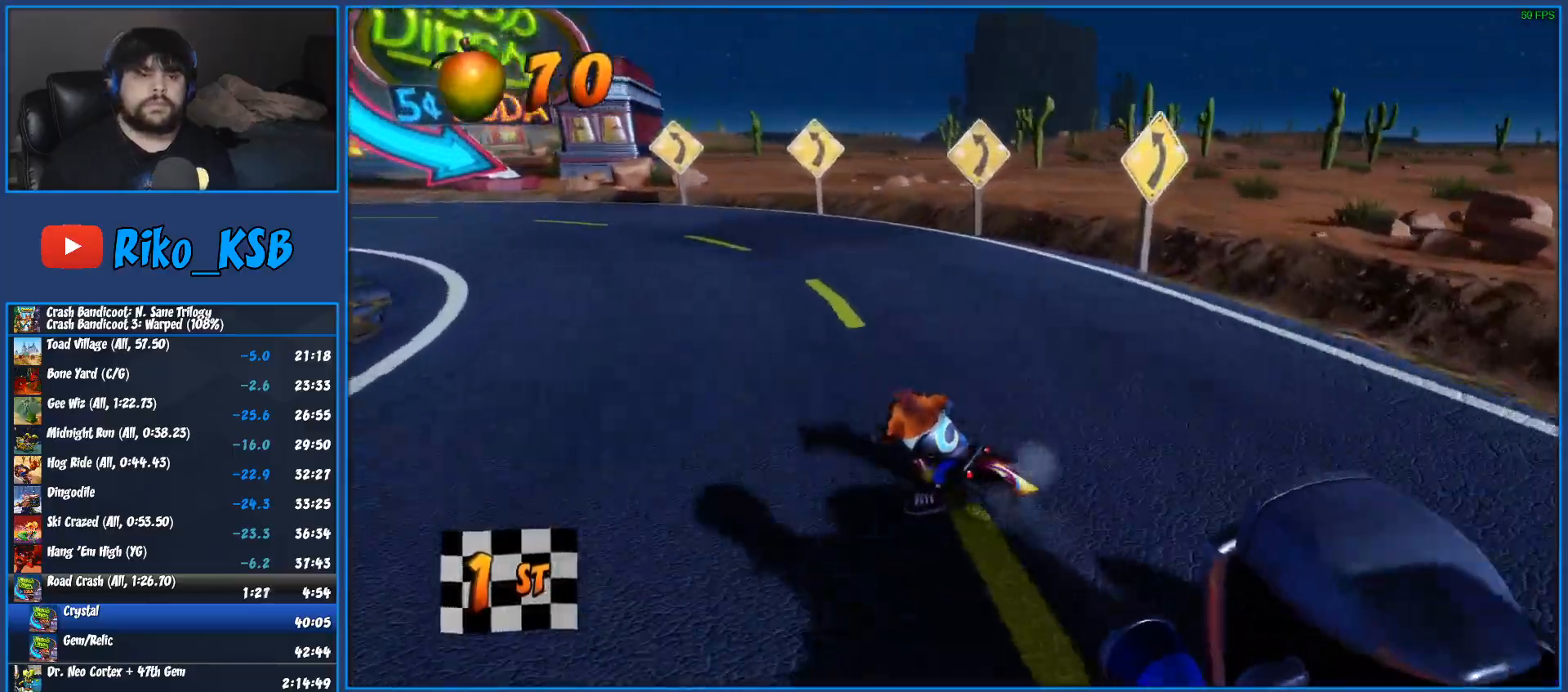
{"buttons": [], "left_stick": "left", "right_stick": "center", "events": [[417, "SQUARE", "down"], [500, "SQUARE", "up"]]}
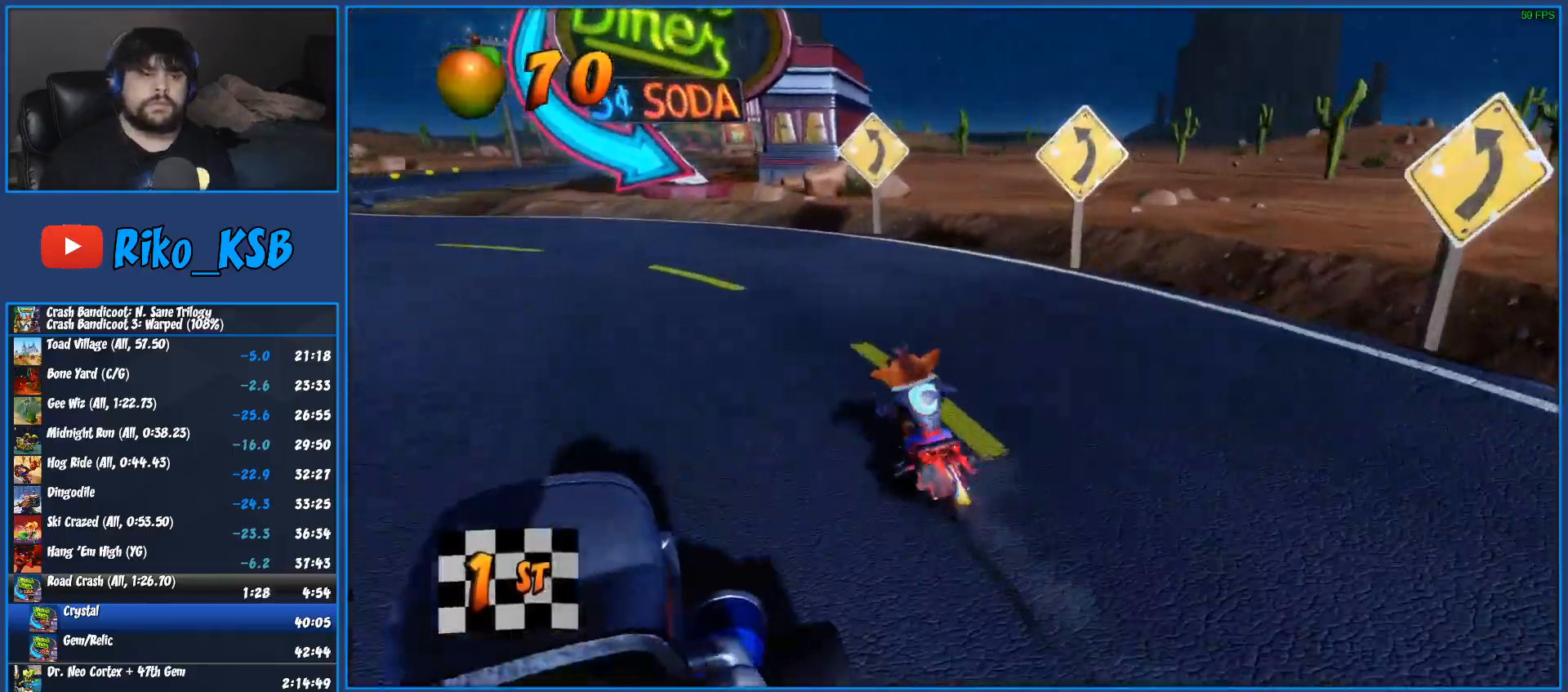
{"buttons": ["CROSS", "R2"], "left_stick": "left", "right_stick": "center", "events": [[417, "CROSS", "down"], [433, "R2", "down"]]}
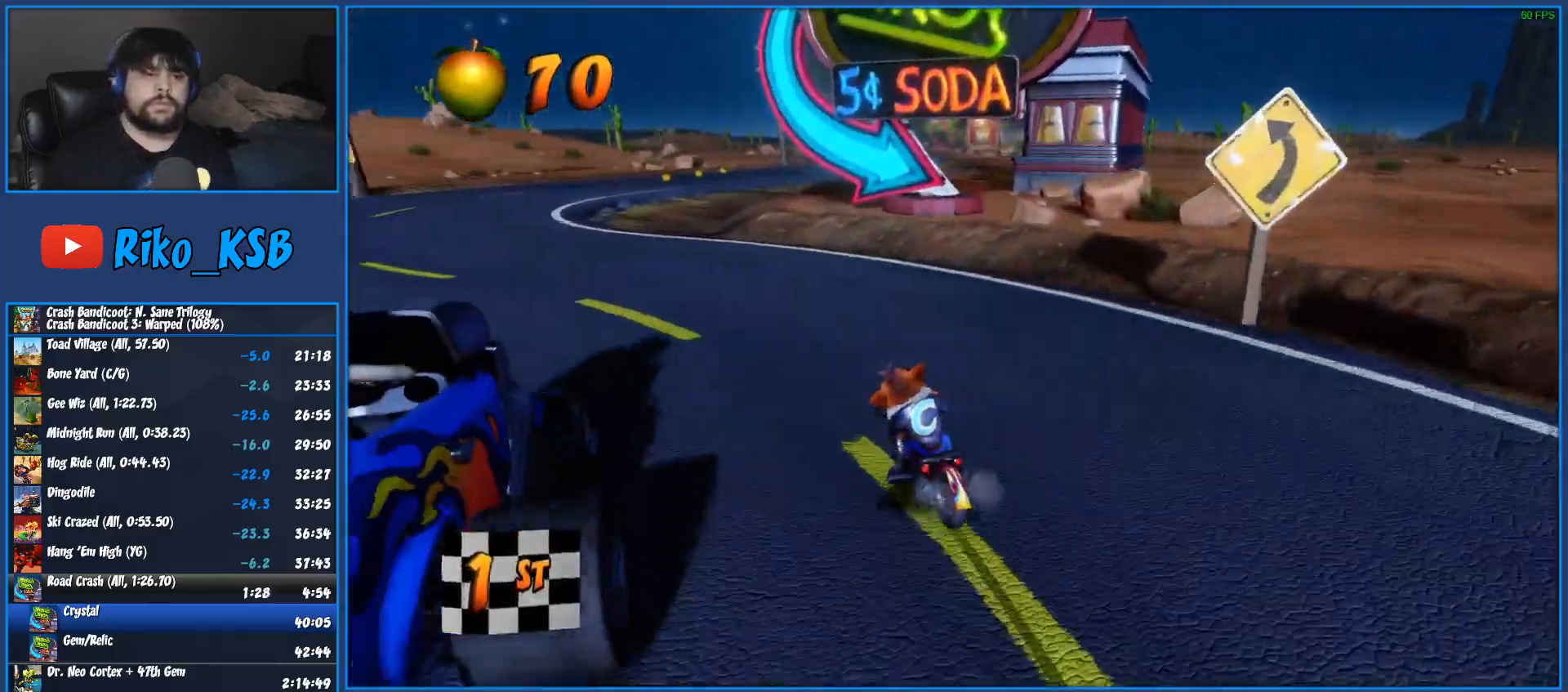
{"buttons": ["CROSS", "R2"], "left_stick": "center", "right_stick": "center", "events": [[300, "left_stick", "center"]]}
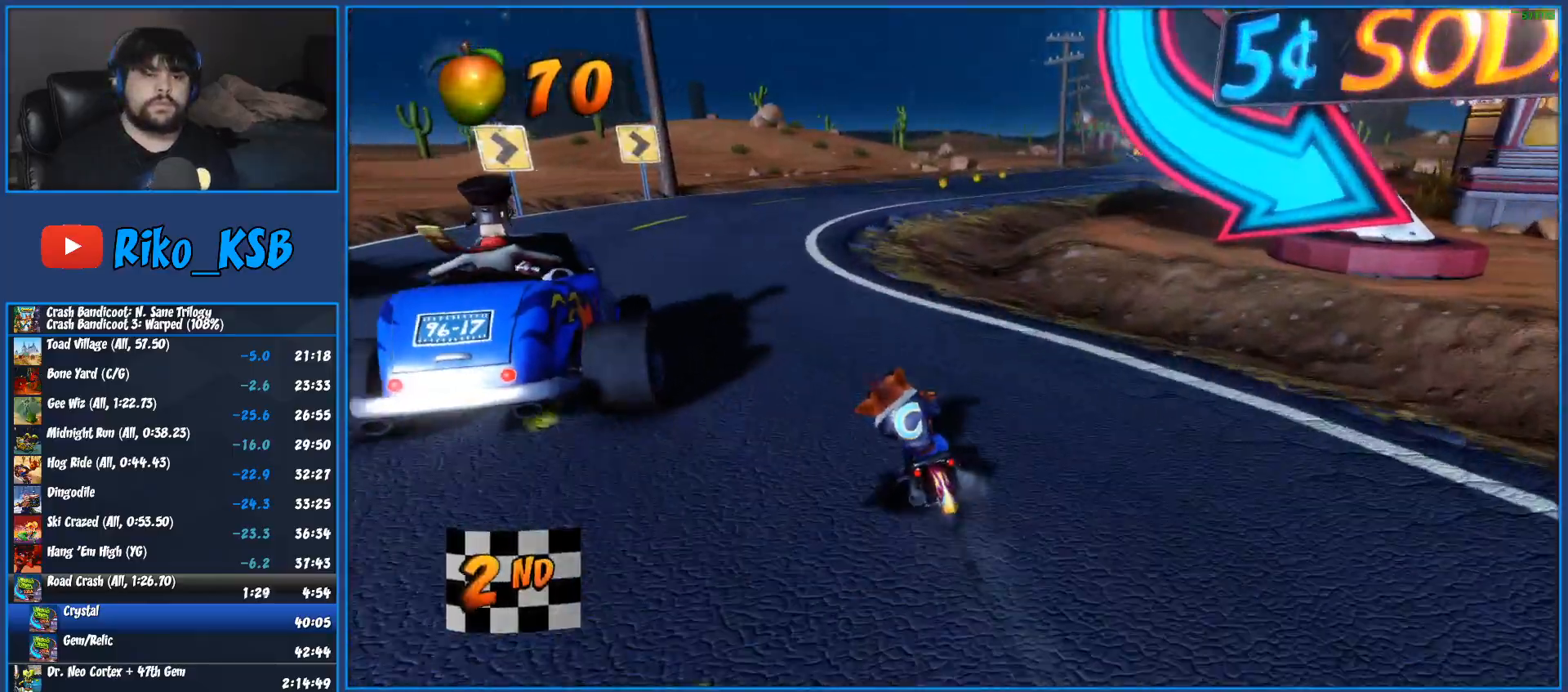
{"buttons": ["CROSS", "R2"], "left_stick": "right", "right_stick": "center", "events": [[100, "left_stick", "right"]]}
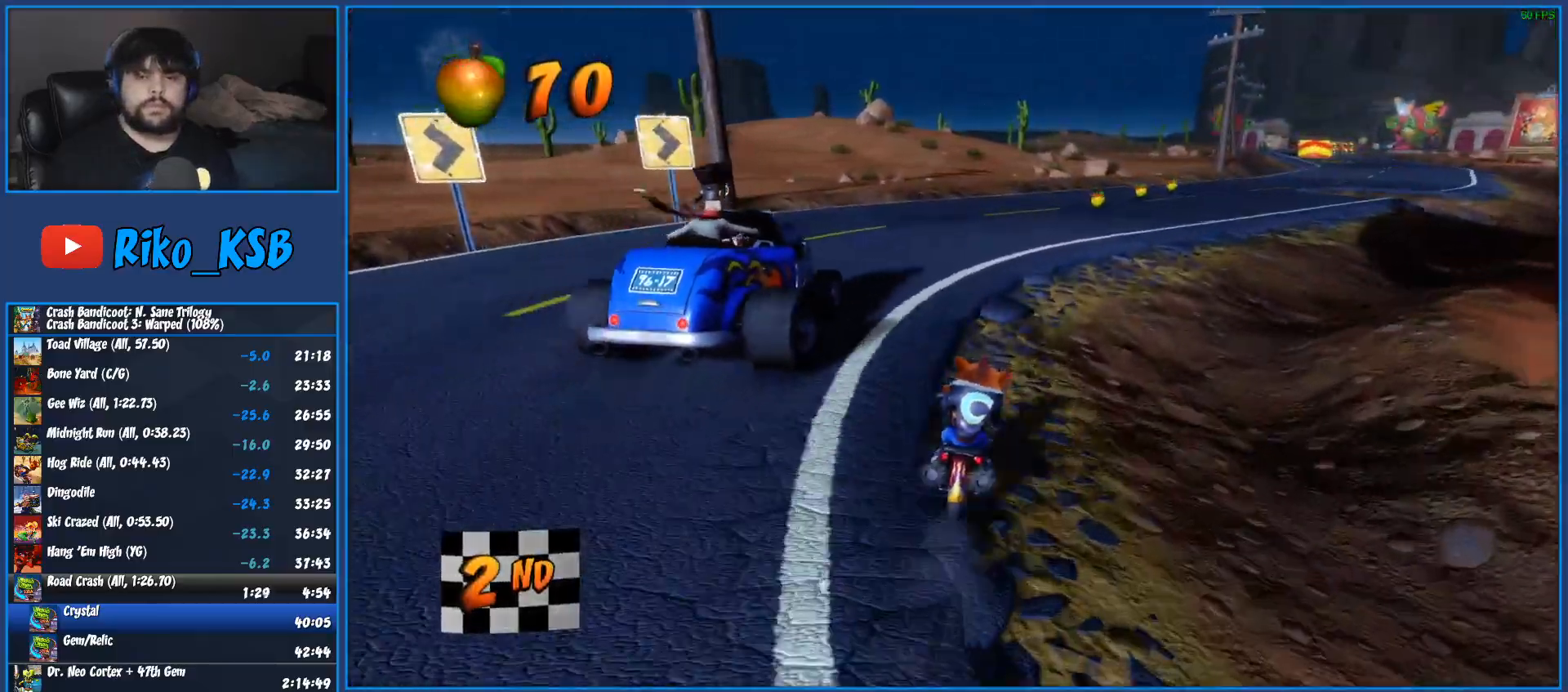
{"buttons": ["CROSS", "R2"], "left_stick": "right", "right_stick": "center", "events": []}
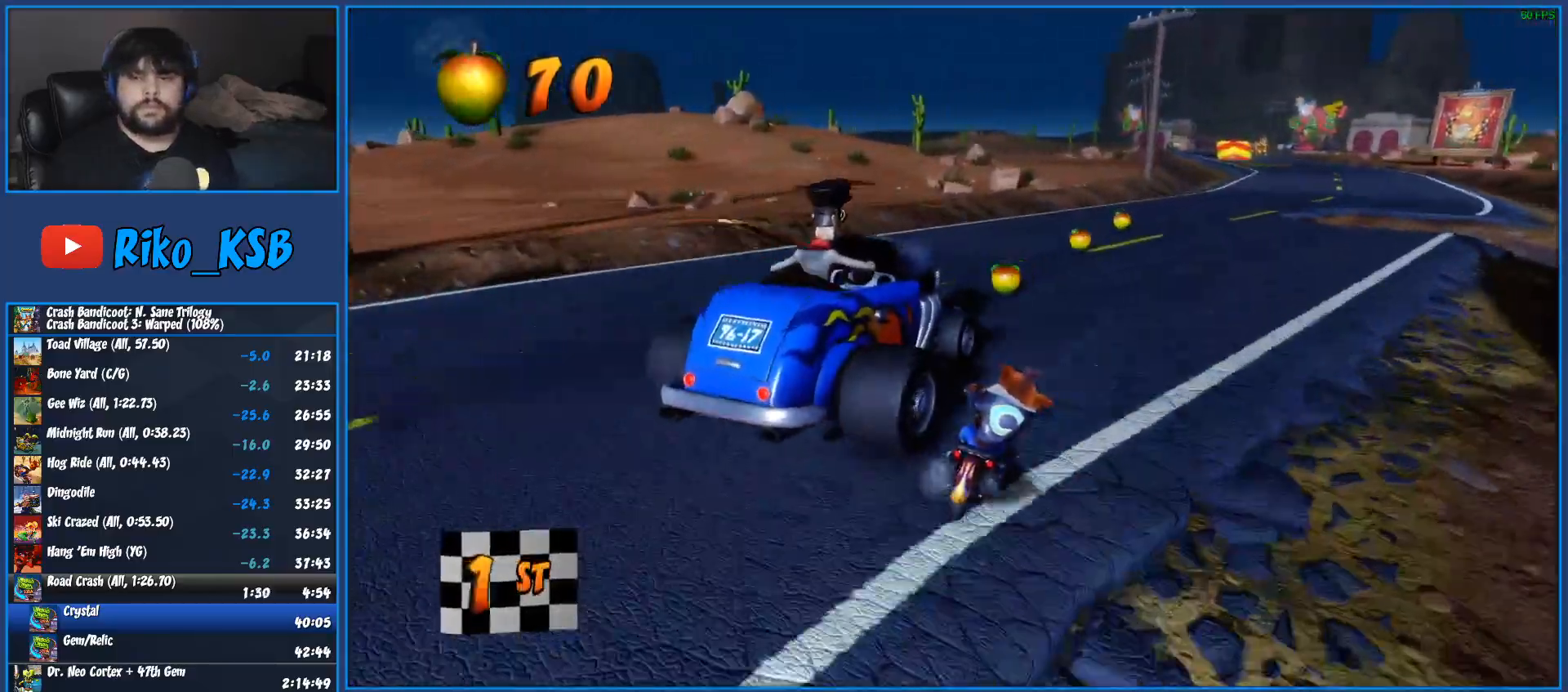
{"buttons": ["CROSS", "R2"], "left_stick": "center", "right_stick": "center", "events": [[133, "left_stick", "center"], [183, "left_stick", "left"], [500, "left_stick", "center"]]}
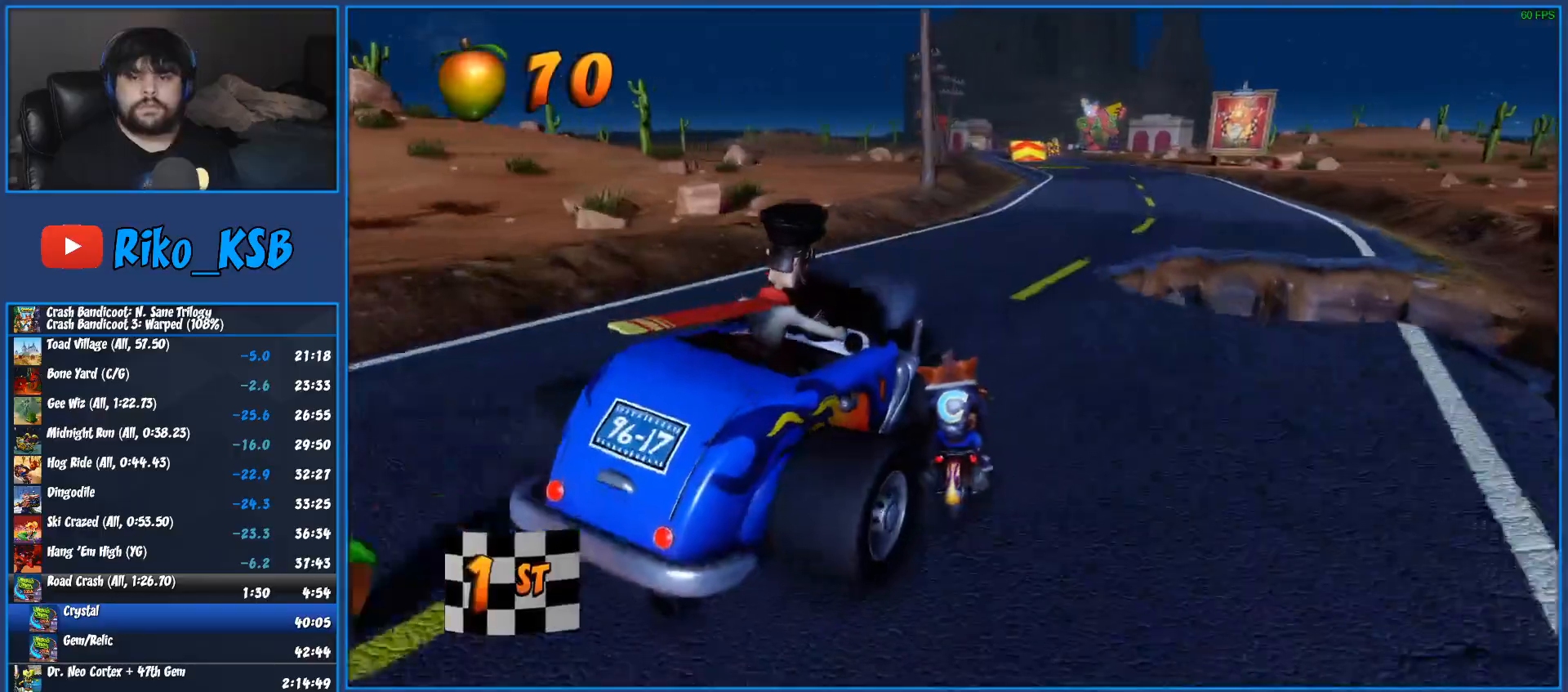
{"buttons": ["CROSS", "R2"], "left_stick": "right", "right_stick": "center", "events": [[83, "left_stick", "left"], [350, "left_stick", "center"], [450, "left_stick", "right"]]}
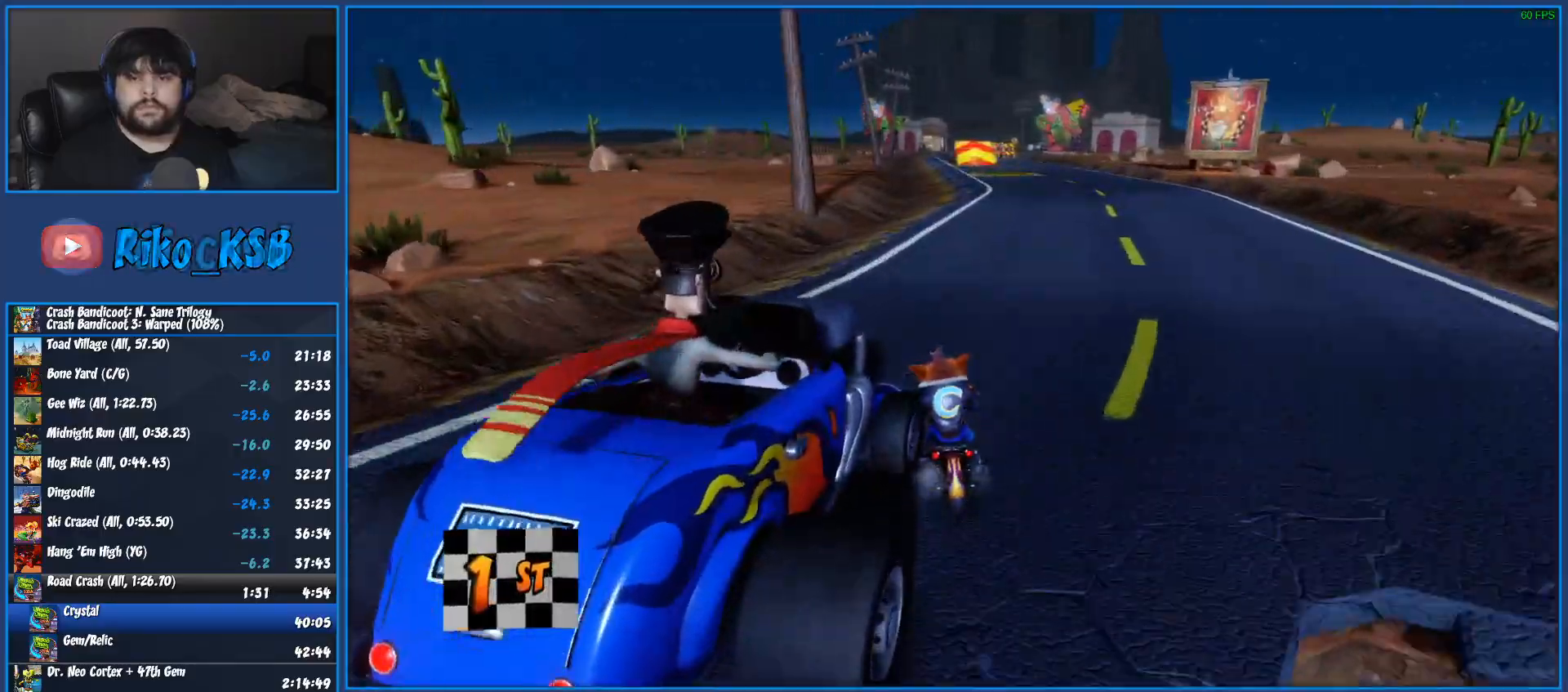
{"buttons": ["CROSS", "R2"], "left_stick": "right", "right_stick": "center", "events": []}
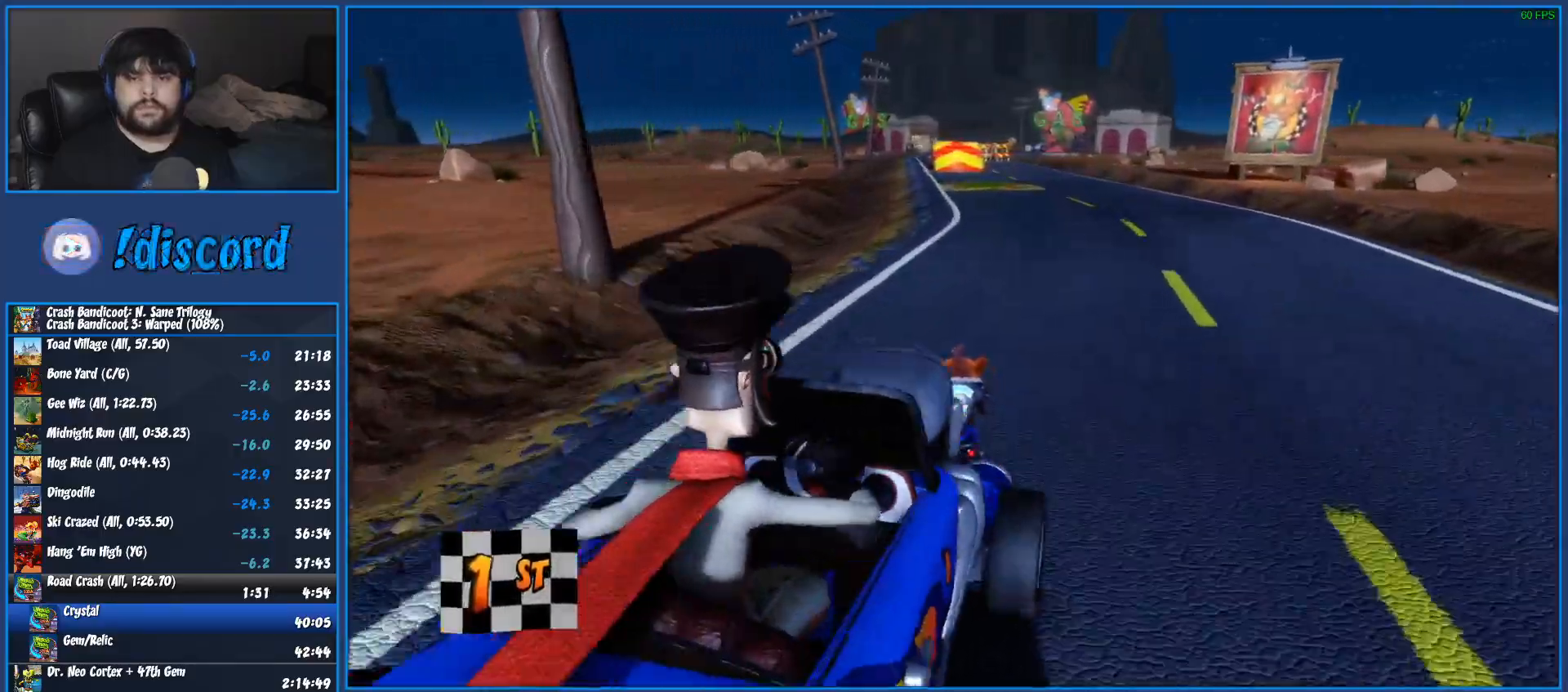
{"buttons": ["CROSS", "R2"], "left_stick": "left", "right_stick": "center", "events": [[467, "left_stick", "left"]]}
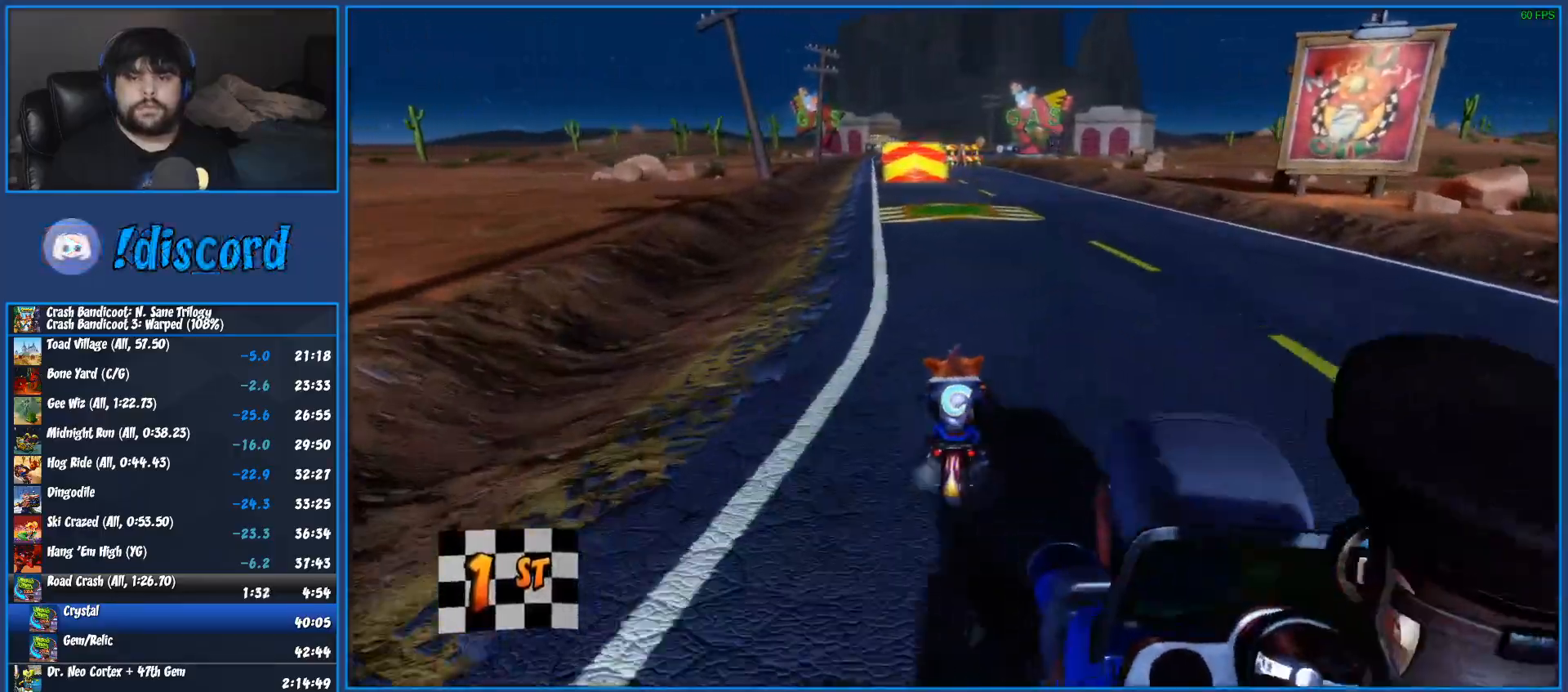
{"buttons": ["CROSS", "R2"], "left_stick": "left", "right_stick": "center", "events": [[83, "left_stick", "center"], [467, "left_stick", "left"]]}
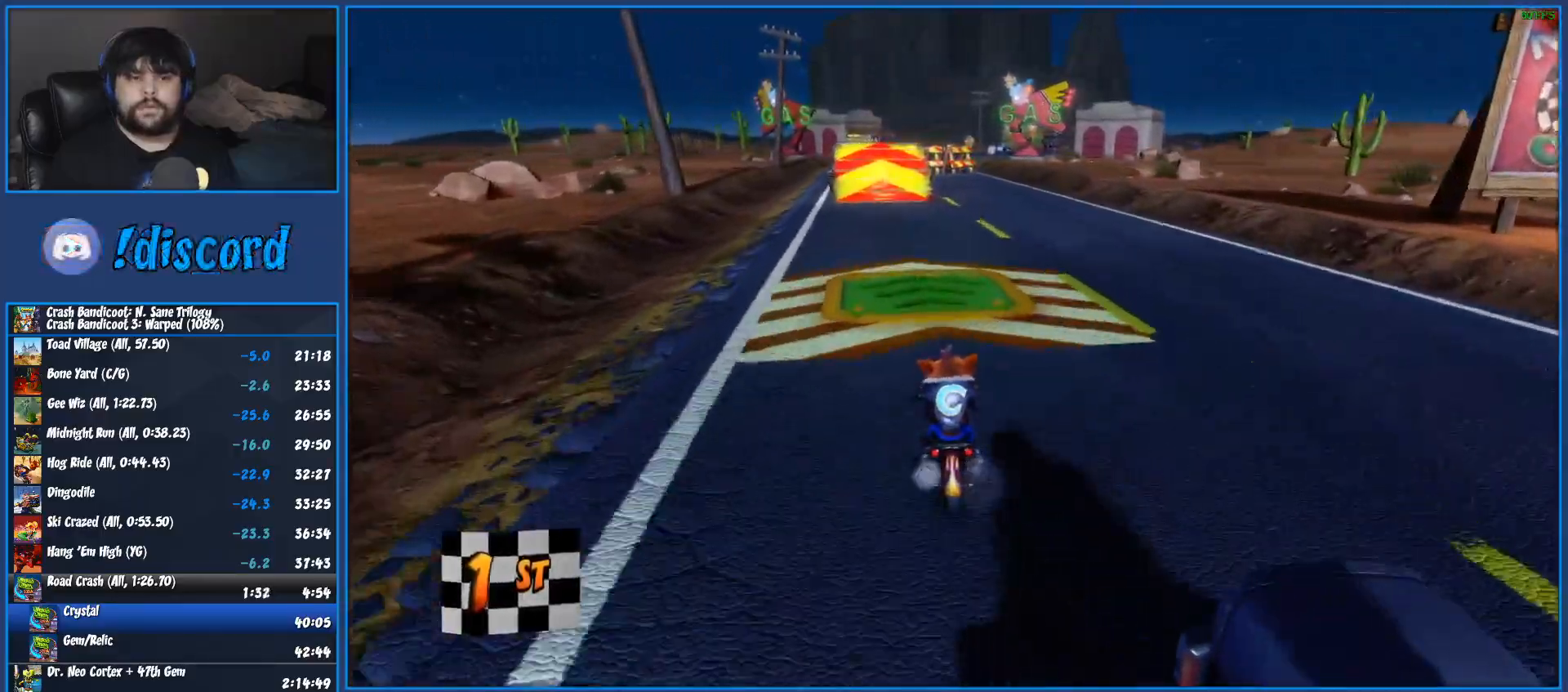
{"buttons": ["CROSS", "R2"], "left_stick": "center", "right_stick": "center", "events": [[83, "left_stick", "center"]]}
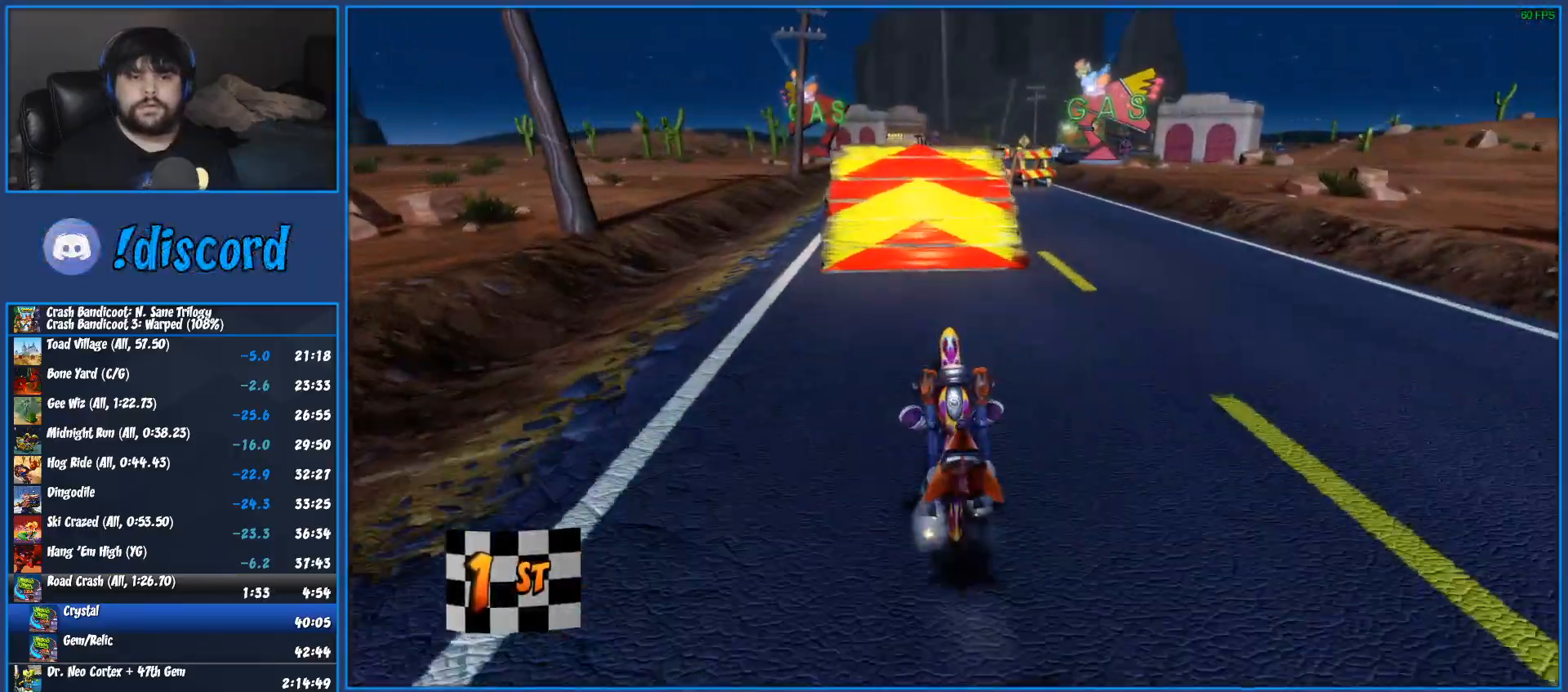
{"buttons": ["CROSS", "R2"], "left_stick": "right", "right_stick": "center", "events": [[433, "left_stick", "right"]]}